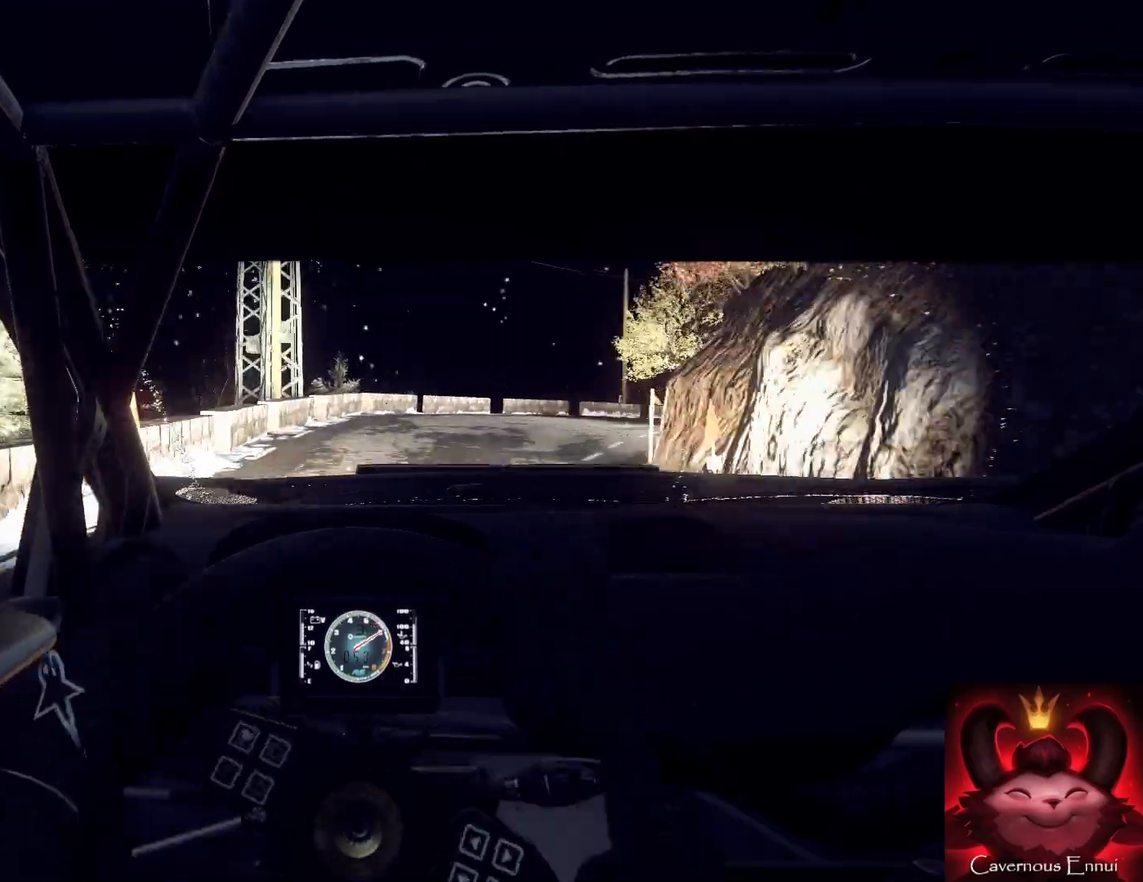
Gameplay with a controller (Xbox layout); each line is a JSON object with the inputs held at the frame after it. "events" lists button and stick changes between this image and that frame as [ms after this image, input, new state], when the widget could be followed in between.
{"buttons": ["L2"], "left_stick": "right", "right_stick": "up", "events": [[200, "L2", "down"]]}
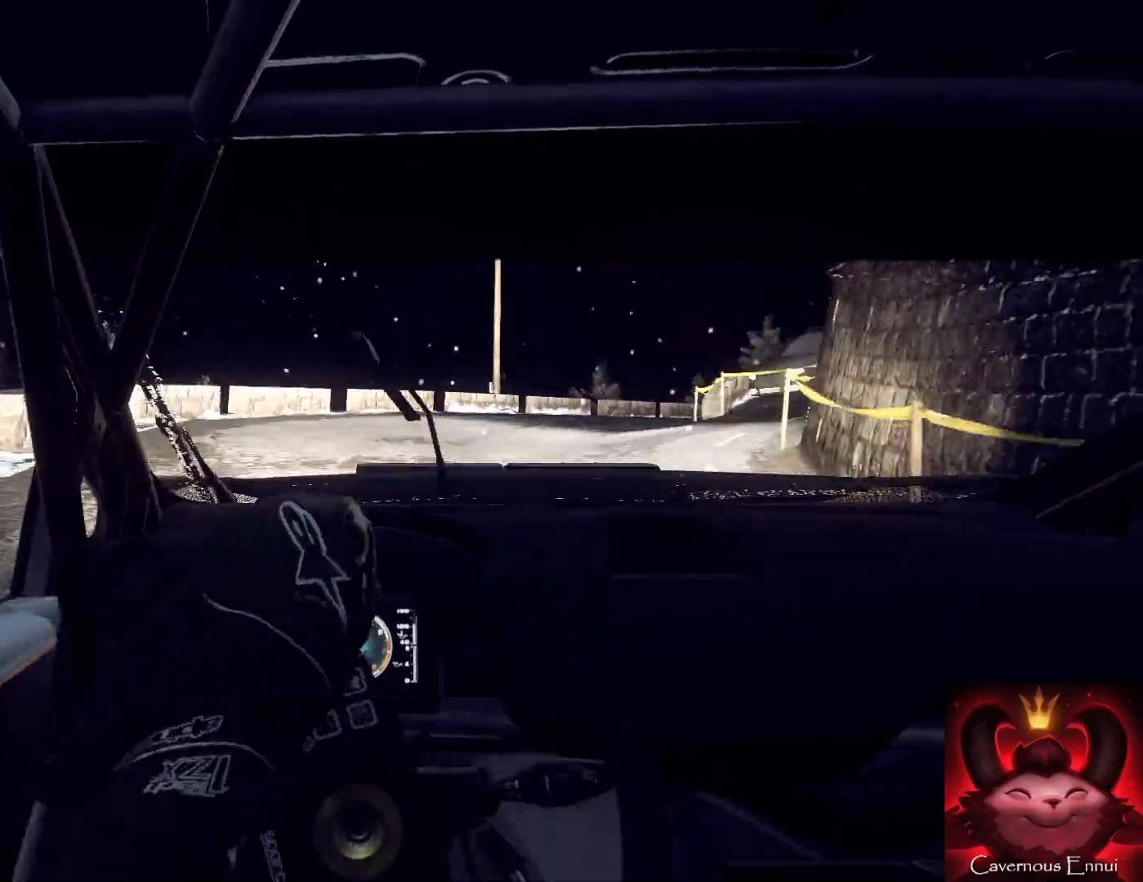
{"buttons": [], "left_stick": "center", "right_stick": "up", "events": [[200, "L2", "up"], [200, "left_stick", "left"], [267, "left_stick", "center"]]}
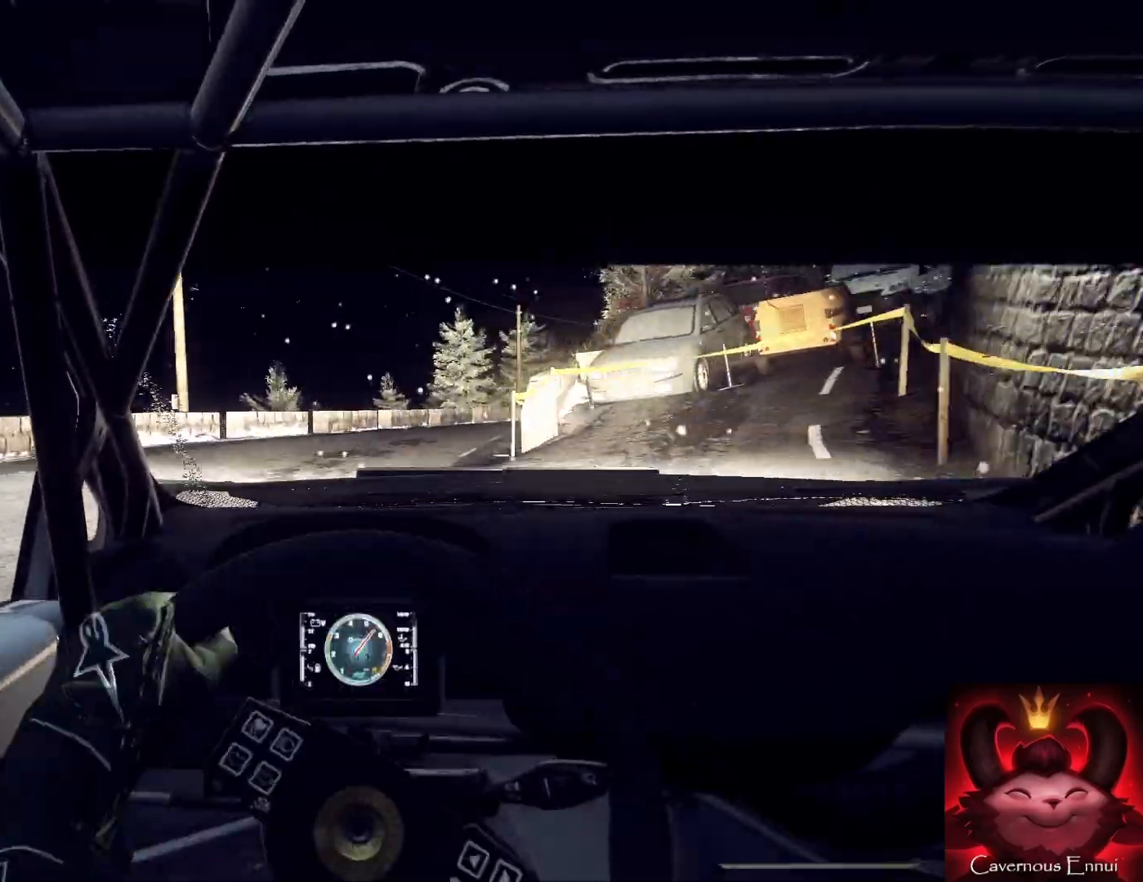
{"buttons": [], "left_stick": "left", "right_stick": "up", "events": [[133, "left_stick", "right"], [267, "L2", "down"], [400, "L2", "up"], [467, "left_stick", "left"]]}
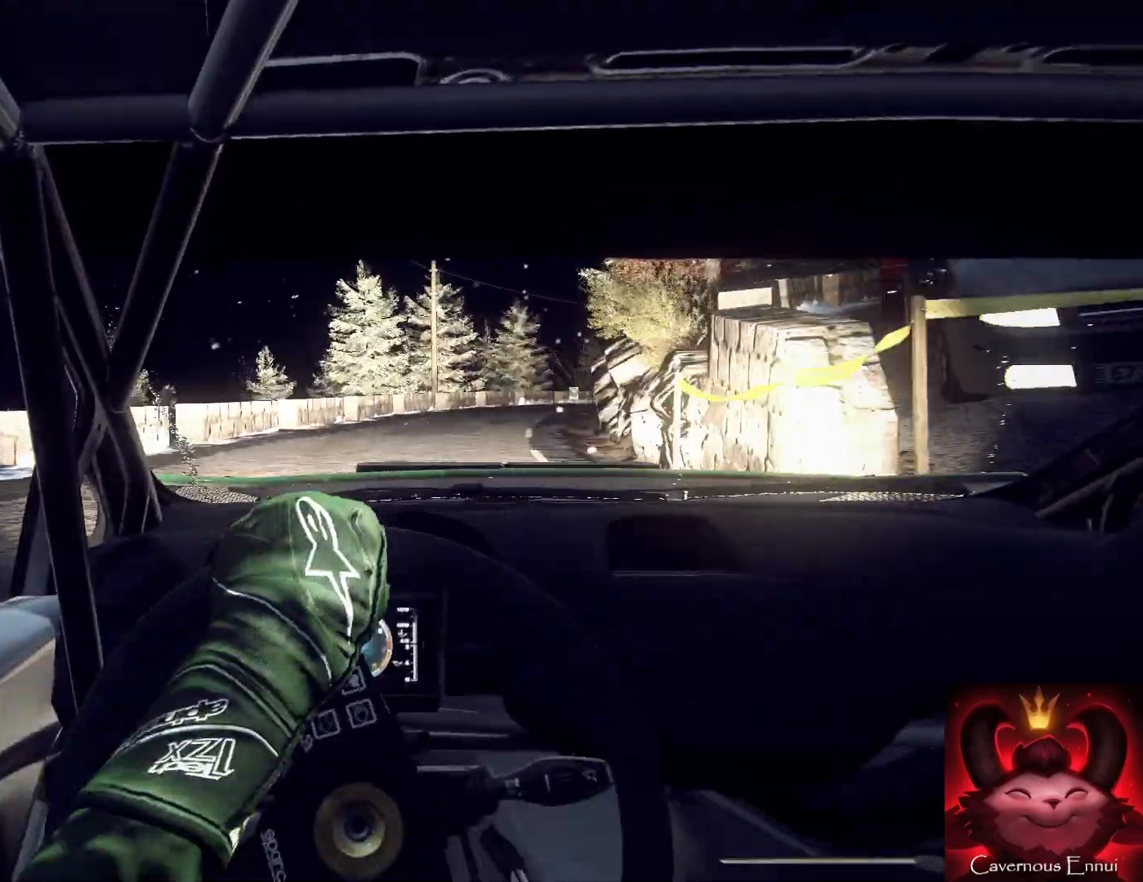
{"buttons": [], "left_stick": "right", "right_stick": "up", "events": [[33, "left_stick", "center"], [500, "left_stick", "right"]]}
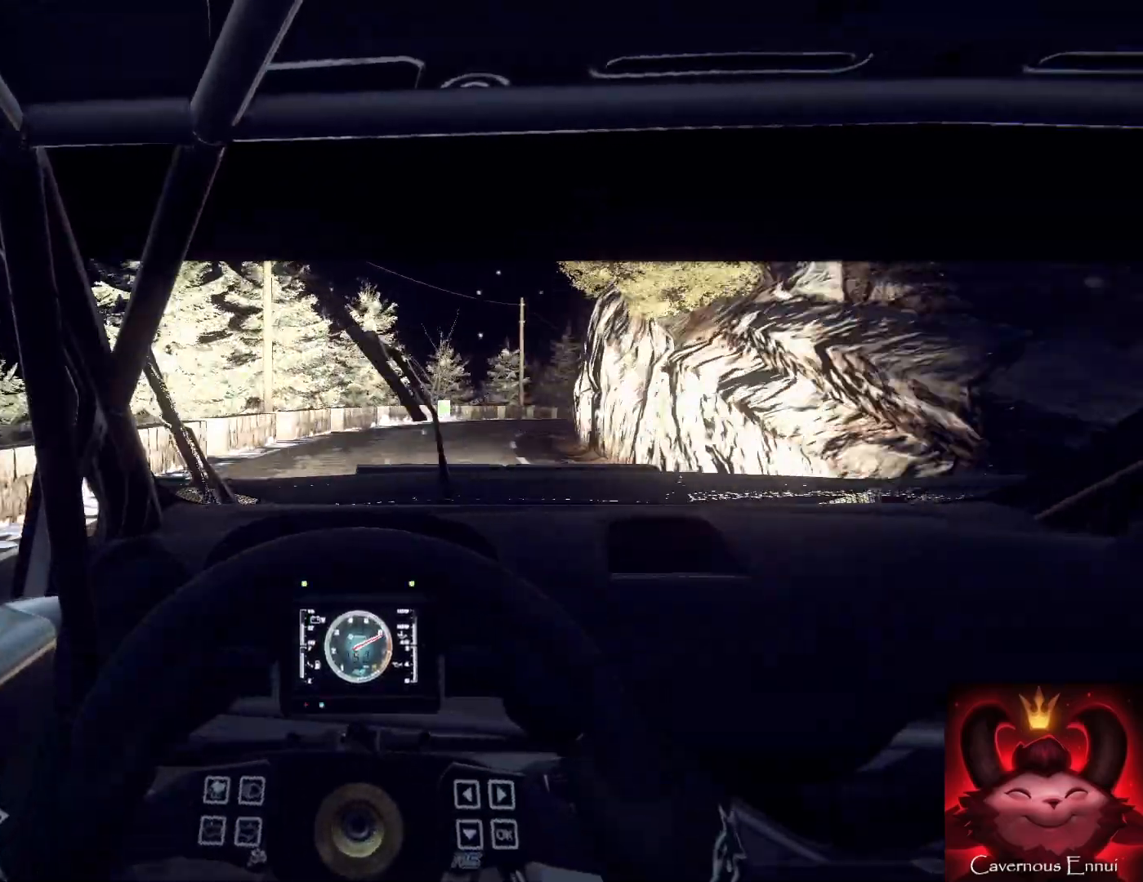
{"buttons": [], "left_stick": "right", "right_stick": "up", "events": [[333, "left_stick", "center"], [433, "left_stick", "right"]]}
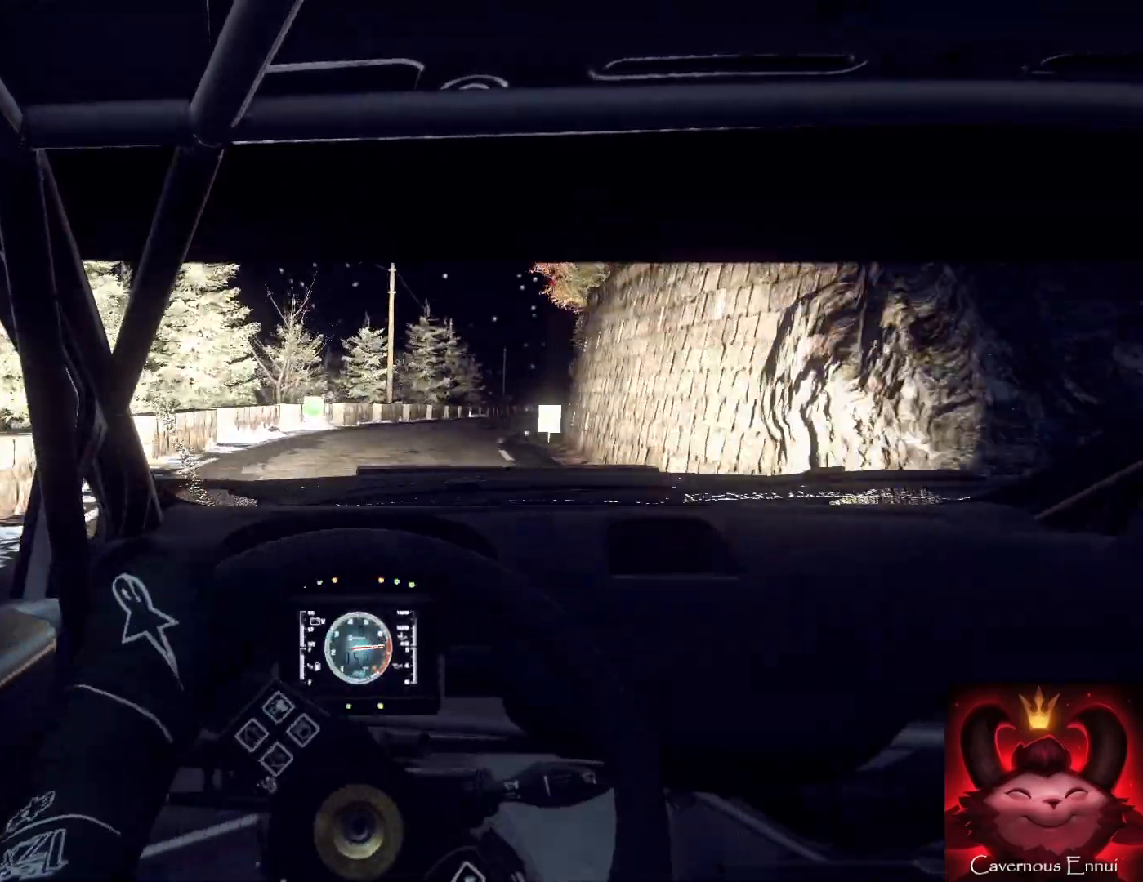
{"buttons": [], "left_stick": "center", "right_stick": "up", "events": [[200, "left_stick", "center"], [300, "R1", "down"], [333, "R1", "up"], [333, "left_stick", "left"], [400, "left_stick", "center"]]}
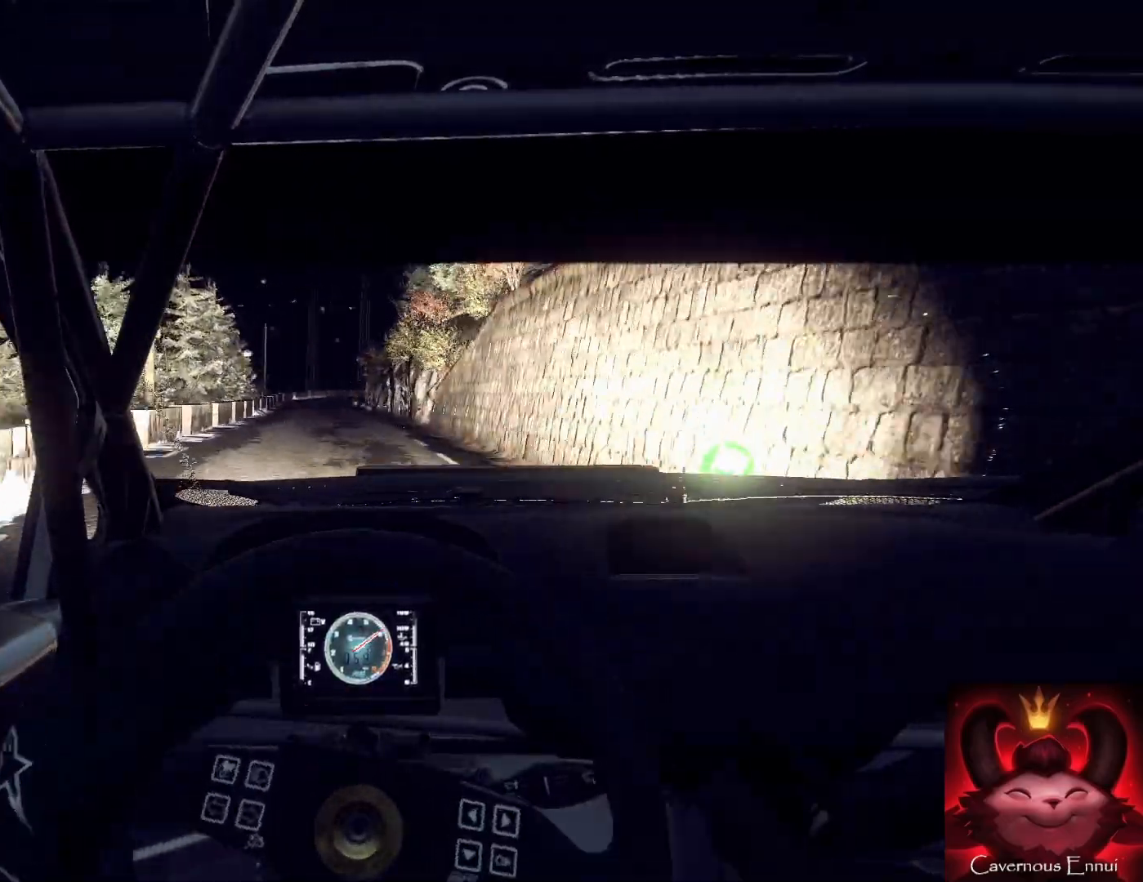
{"buttons": [], "left_stick": "center", "right_stick": "up", "events": [[33, "left_stick", "down-left"], [167, "left_stick", "center"]]}
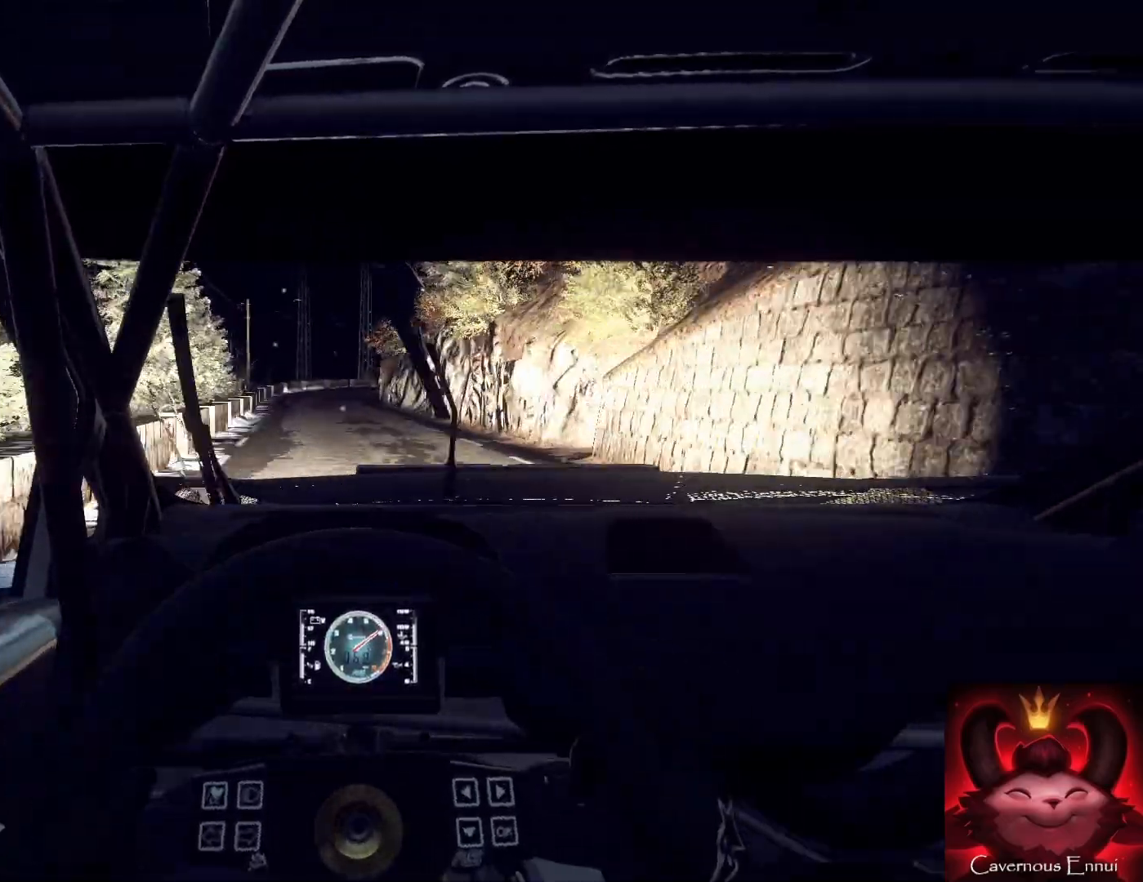
{"buttons": [], "left_stick": "center", "right_stick": "up", "events": [[200, "left_stick", "down-left"], [333, "left_stick", "center"]]}
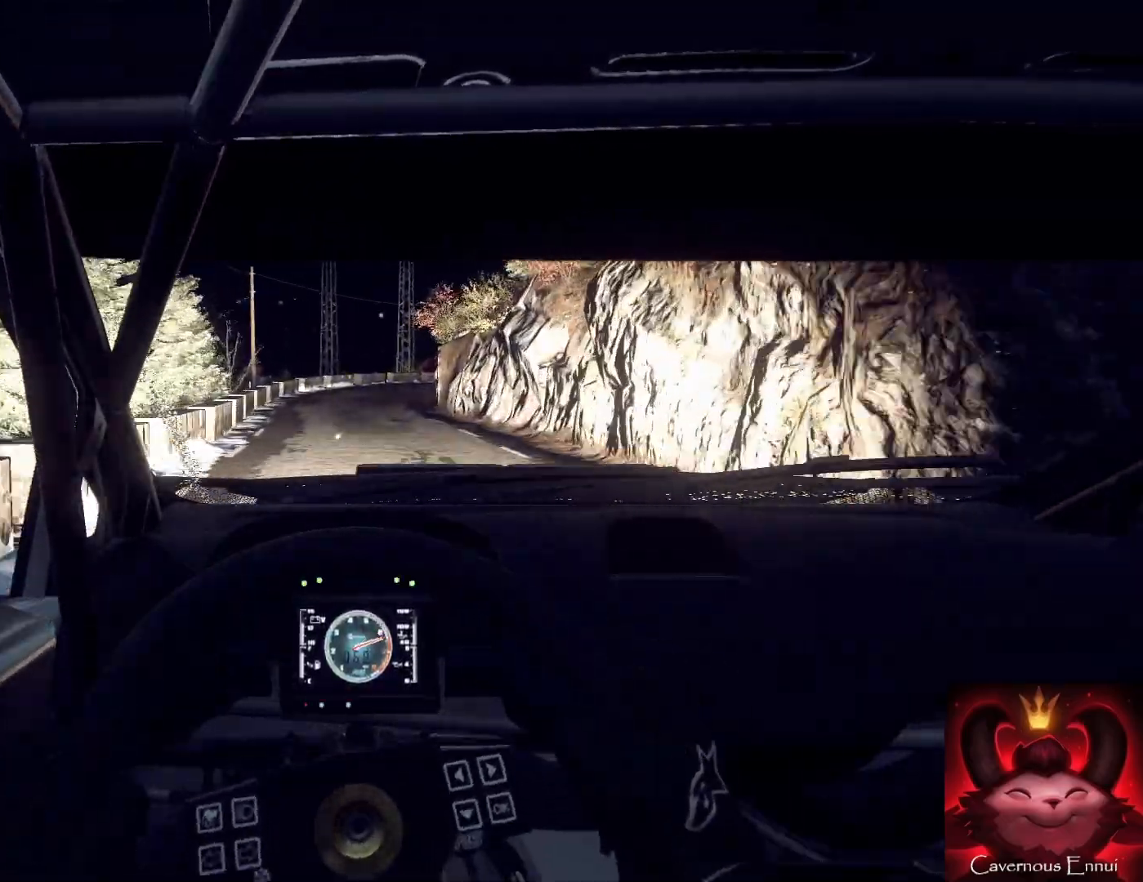
{"buttons": ["L1", "L2"], "left_stick": "right", "right_stick": "up", "events": [[200, "L2", "down"], [367, "left_stick", "right"], [467, "L1", "down"]]}
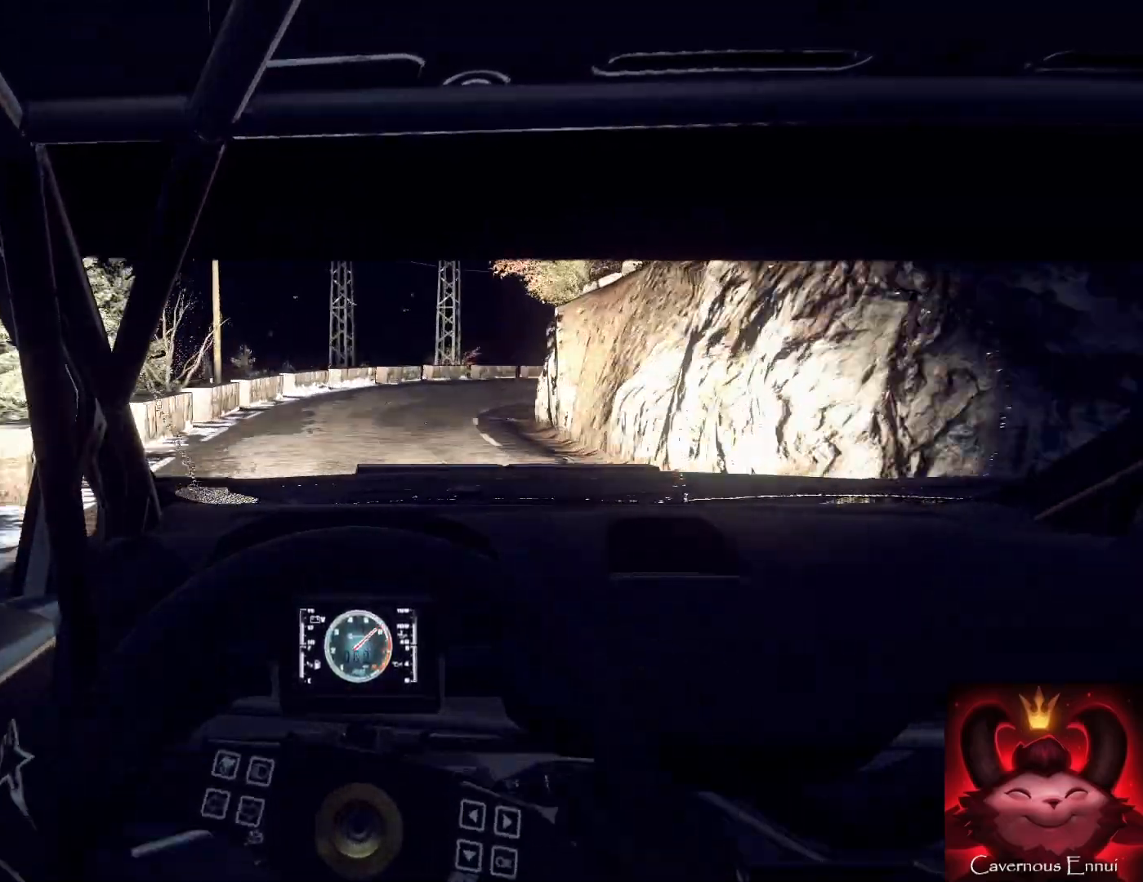
{"buttons": ["L2"], "left_stick": "right", "right_stick": "up", "events": [[67, "L1", "up"], [200, "left_stick", "center"], [300, "left_stick", "right"]]}
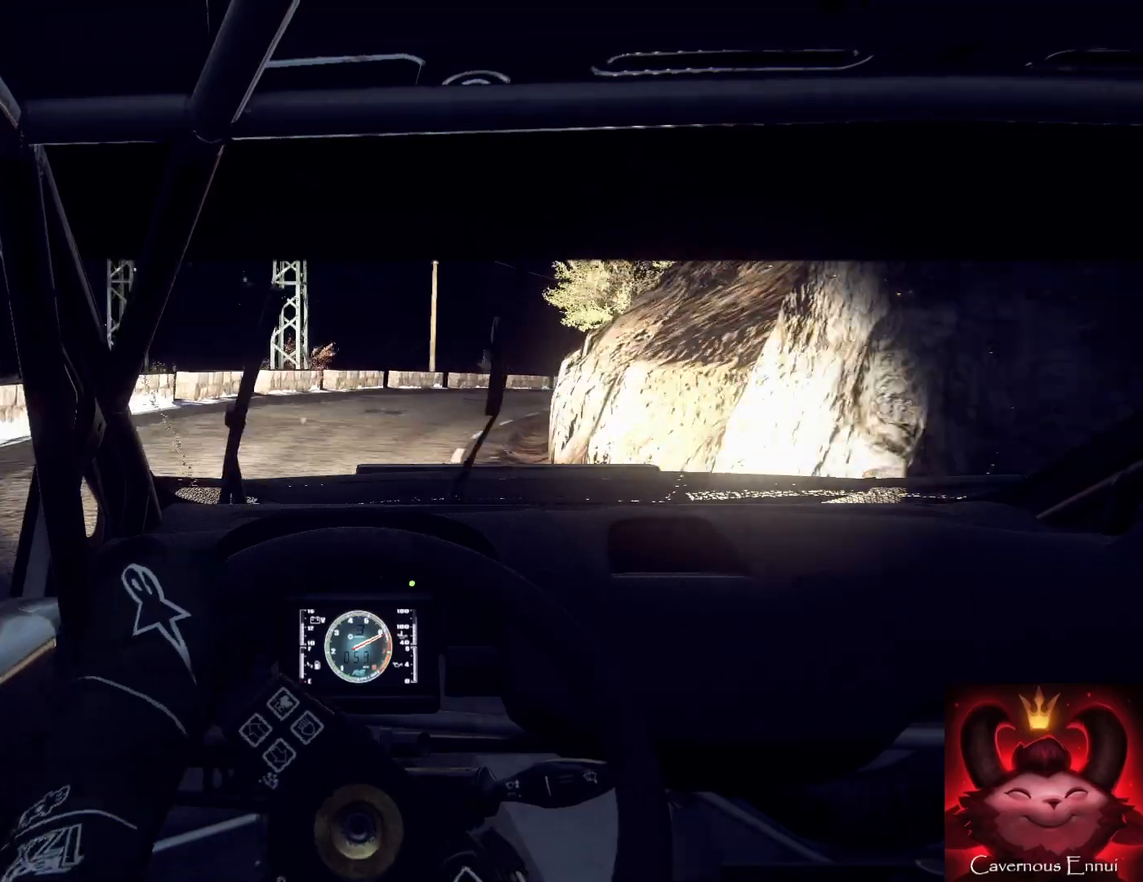
{"buttons": [], "left_stick": "center", "right_stick": "up", "events": [[267, "left_stick", "left"], [333, "L2", "up"], [333, "left_stick", "center"]]}
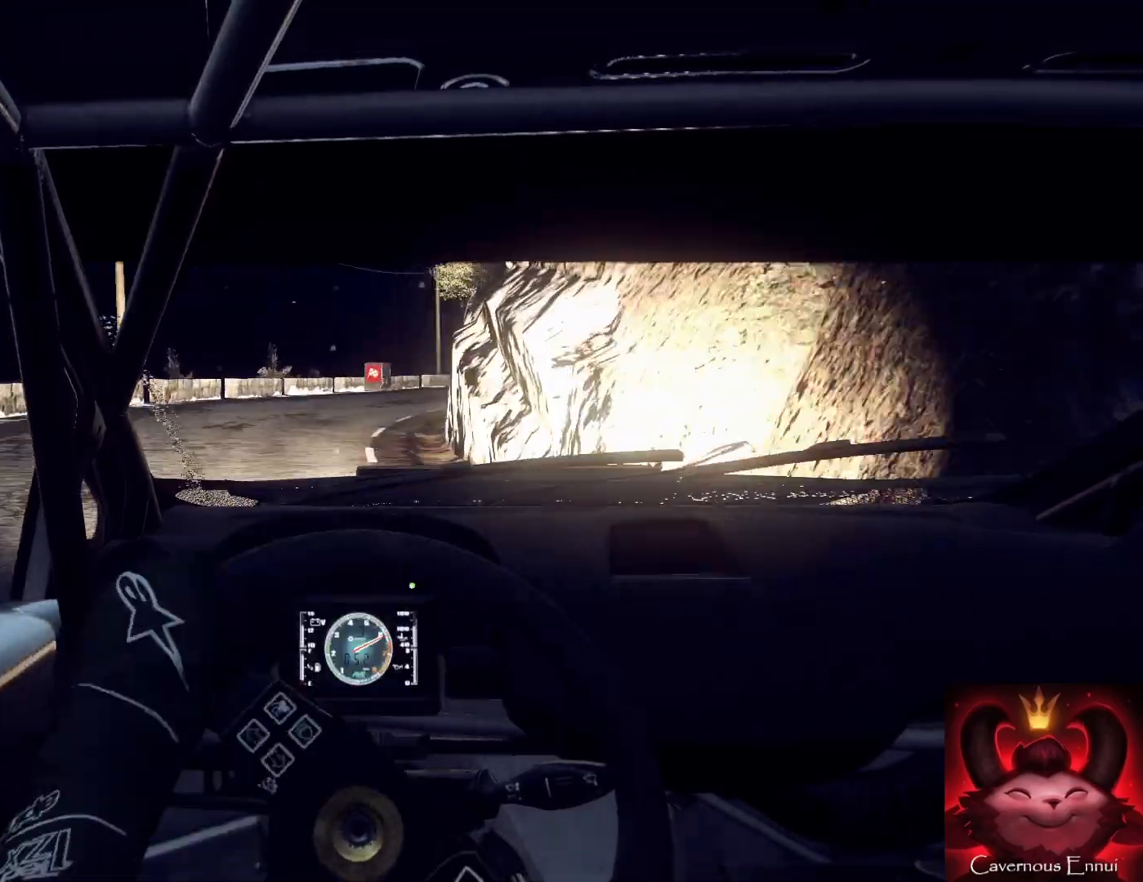
{"buttons": [], "left_stick": "right", "right_stick": "up", "events": [[233, "left_stick", "right"], [333, "L2", "down"], [467, "L2", "up"]]}
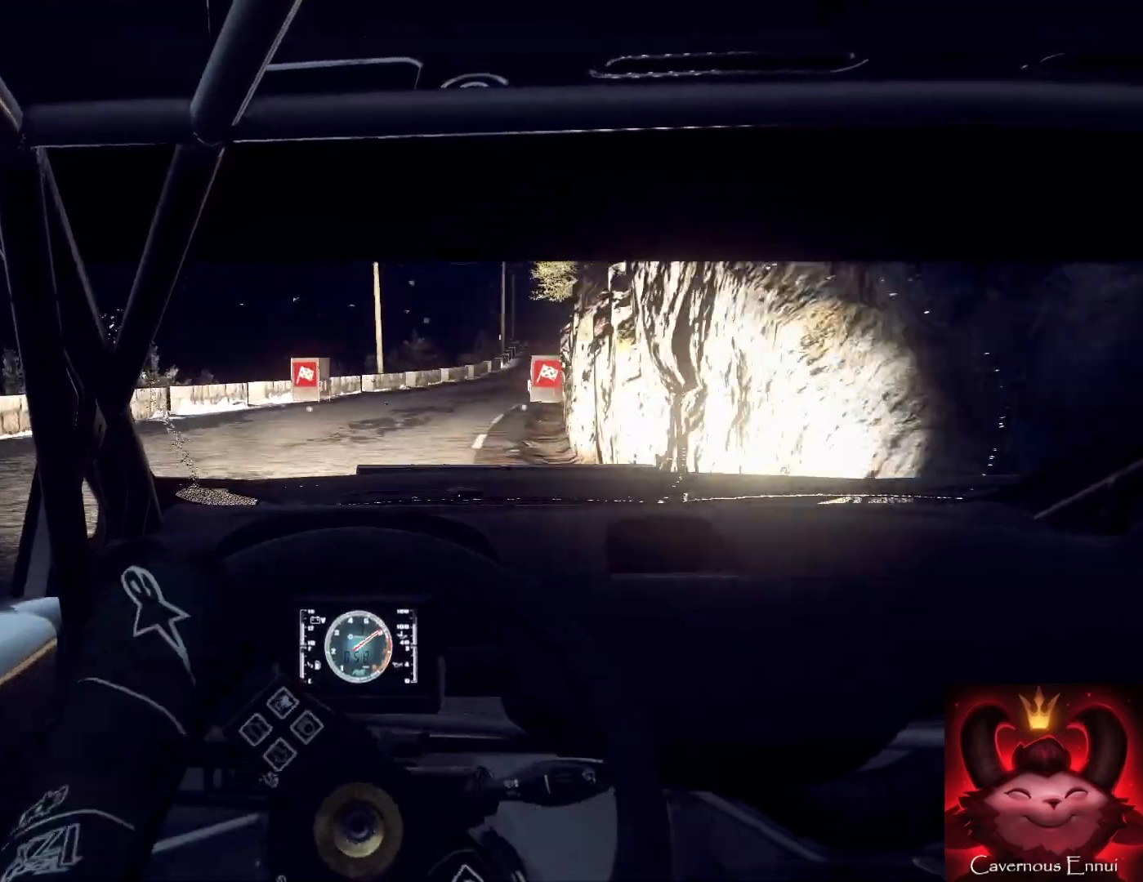
{"buttons": [], "left_stick": "center", "right_stick": "up", "events": [[133, "left_stick", "center"], [233, "left_stick", "right"], [433, "left_stick", "center"]]}
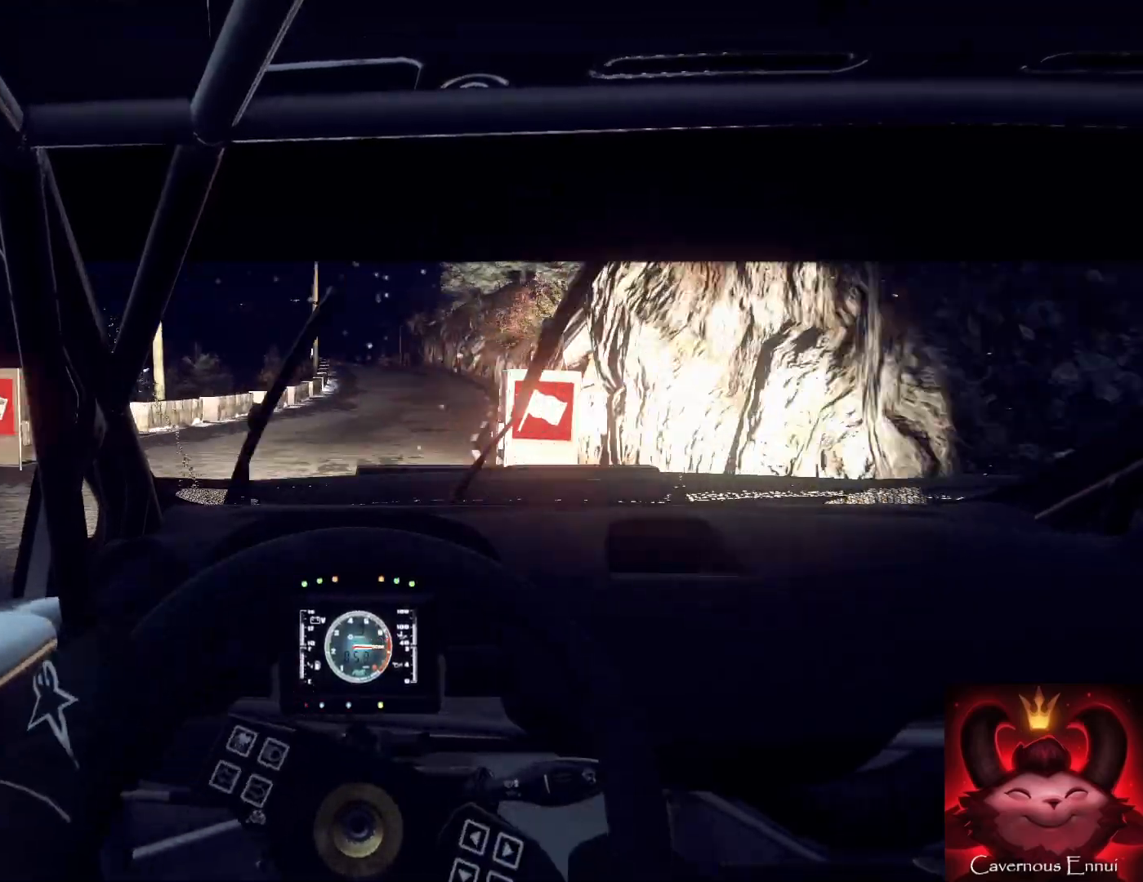
{"buttons": [], "left_stick": "center", "right_stick": "up", "events": [[100, "left_stick", "right"], [200, "left_stick", "center"], [300, "R1", "down"], [367, "R1", "up"]]}
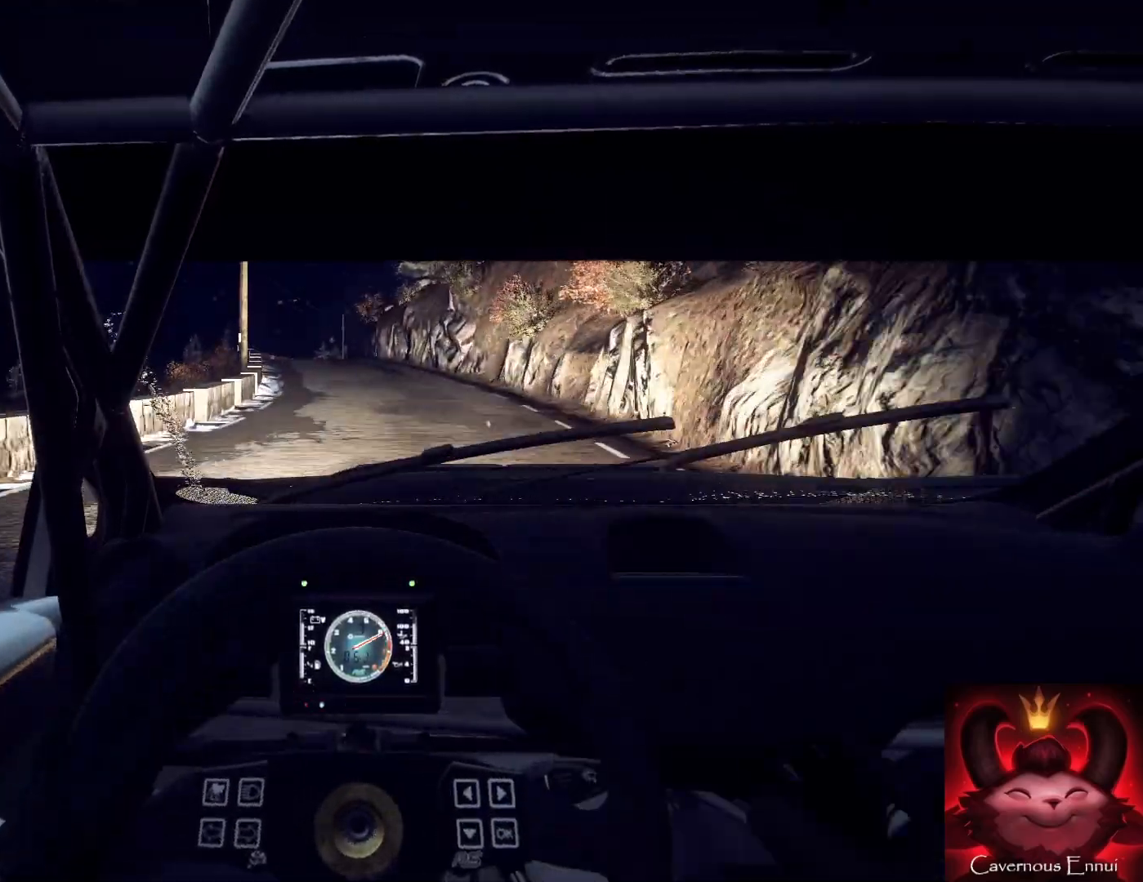
{"buttons": [], "left_stick": "left", "right_stick": "up", "events": [[267, "left_stick", "down-left"], [433, "left_stick", "center"], [500, "left_stick", "left"]]}
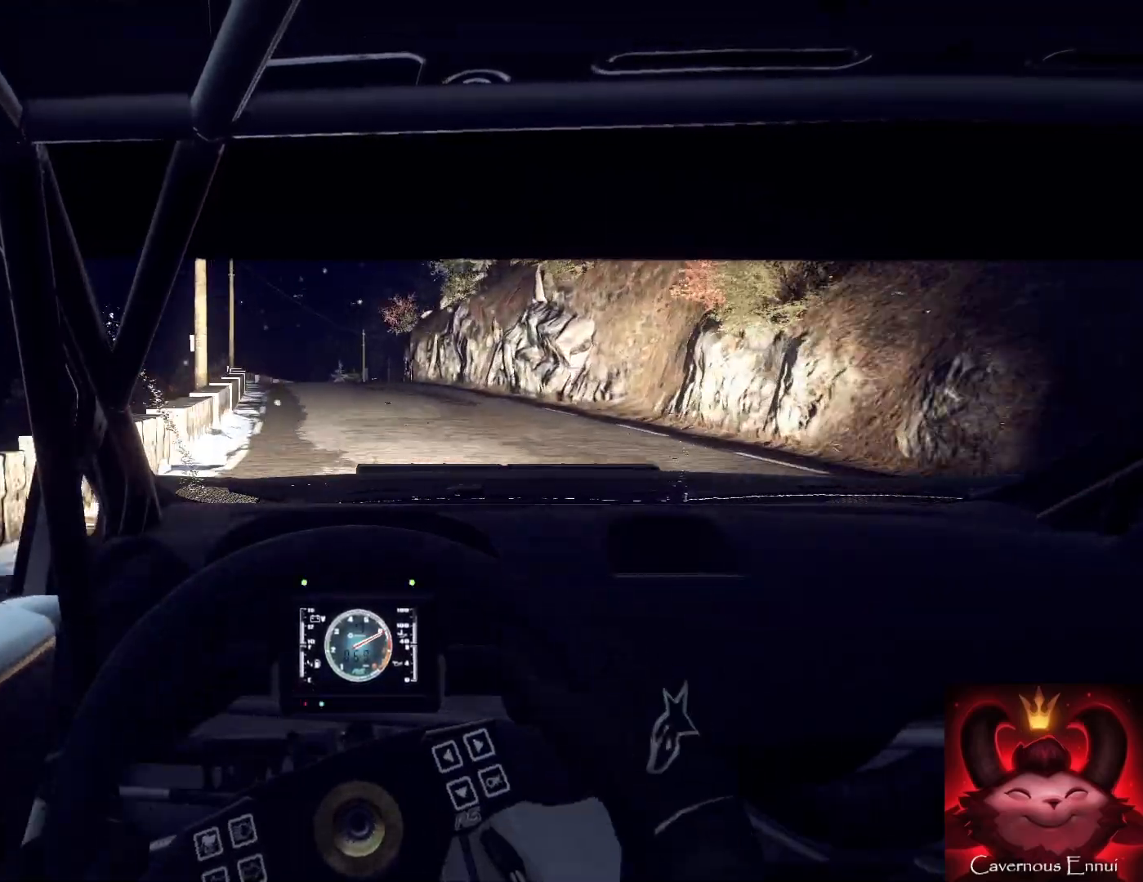
{"buttons": [], "left_stick": "center", "right_stick": "center", "events": [[100, "left_stick", "center"], [133, "right_stick", "center"], [300, "left_stick", "right"], [467, "left_stick", "center"]]}
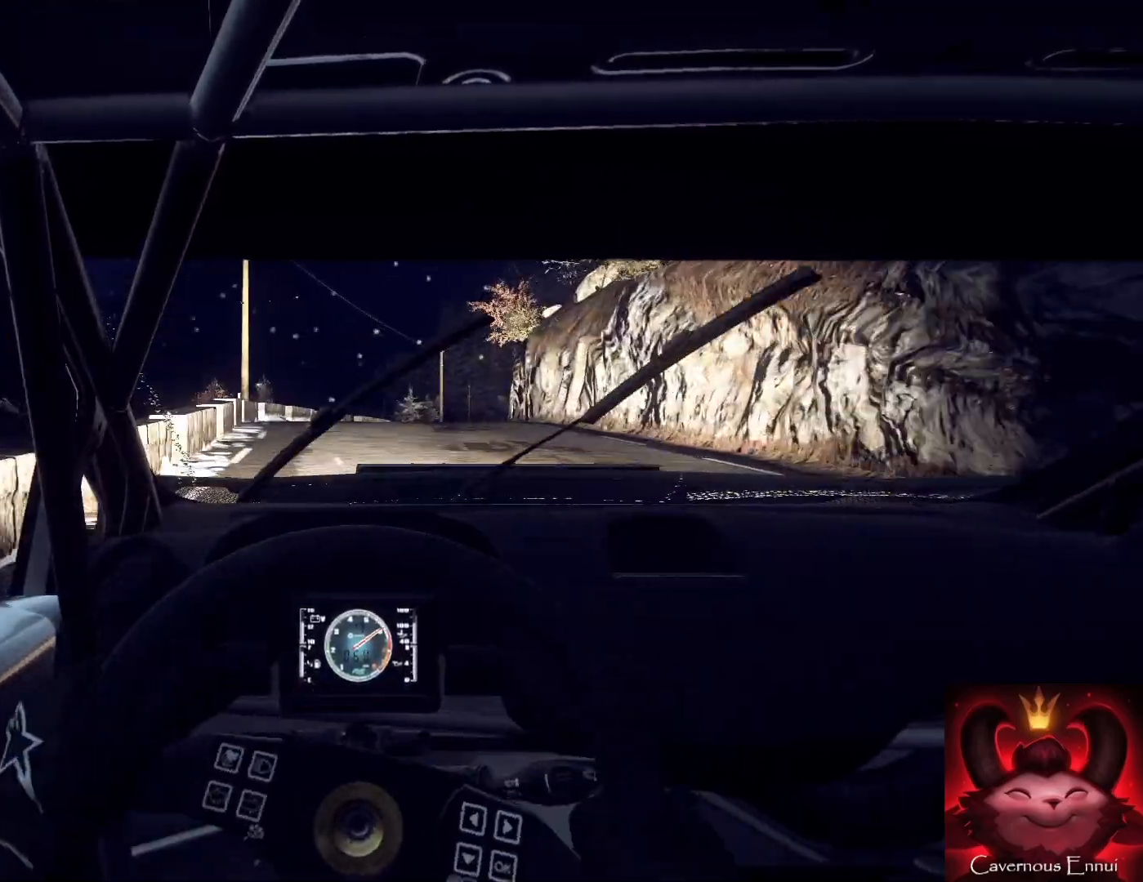
{"buttons": ["L2"], "left_stick": "center", "right_stick": "center", "events": [[33, "L2", "down"], [33, "left_stick", "right"], [233, "L2", "up"], [233, "left_stick", "center"], [500, "L2", "down"]]}
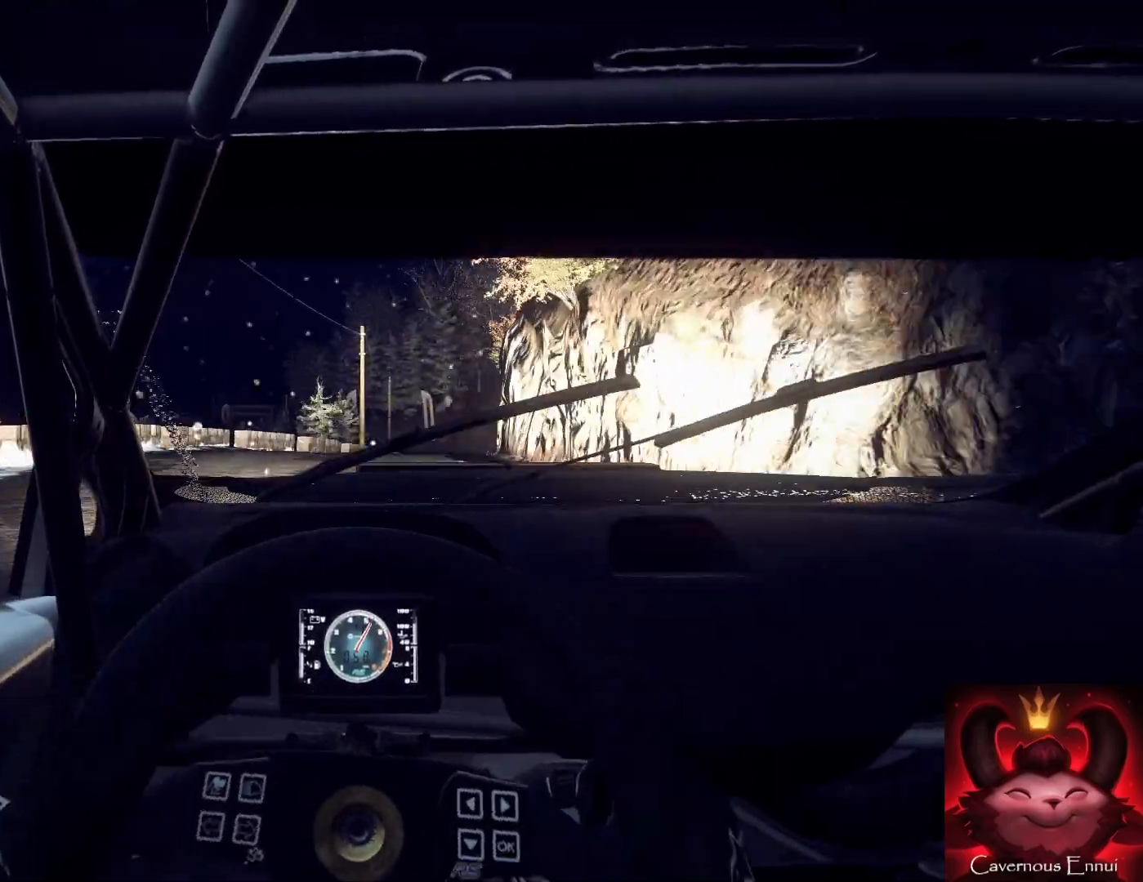
{"buttons": [], "left_stick": "center", "right_stick": "center", "events": [[67, "left_stick", "right"], [100, "L2", "up"], [367, "left_stick", "left"], [433, "left_stick", "center"]]}
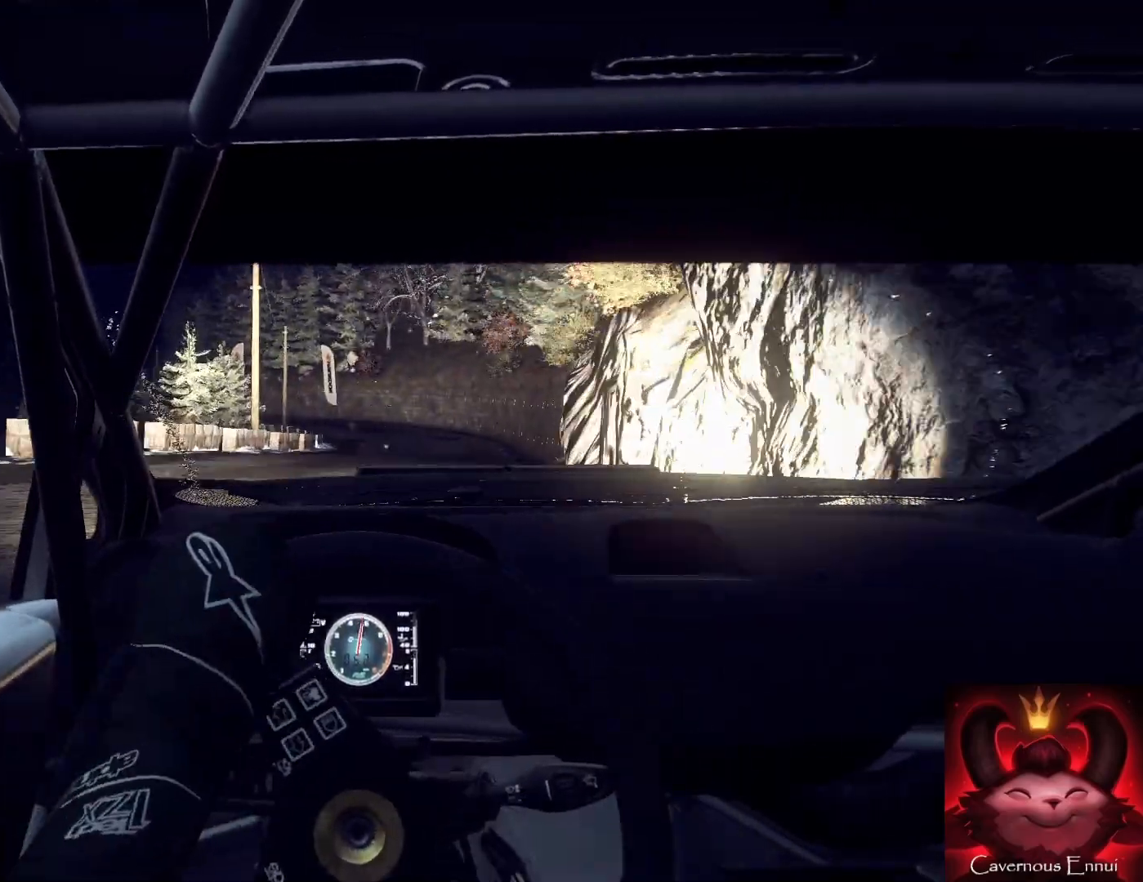
{"buttons": [], "left_stick": "down-left", "right_stick": "up", "events": [[100, "left_stick", "right"], [100, "right_stick", "up"], [200, "left_stick", "center"], [367, "left_stick", "down-left"]]}
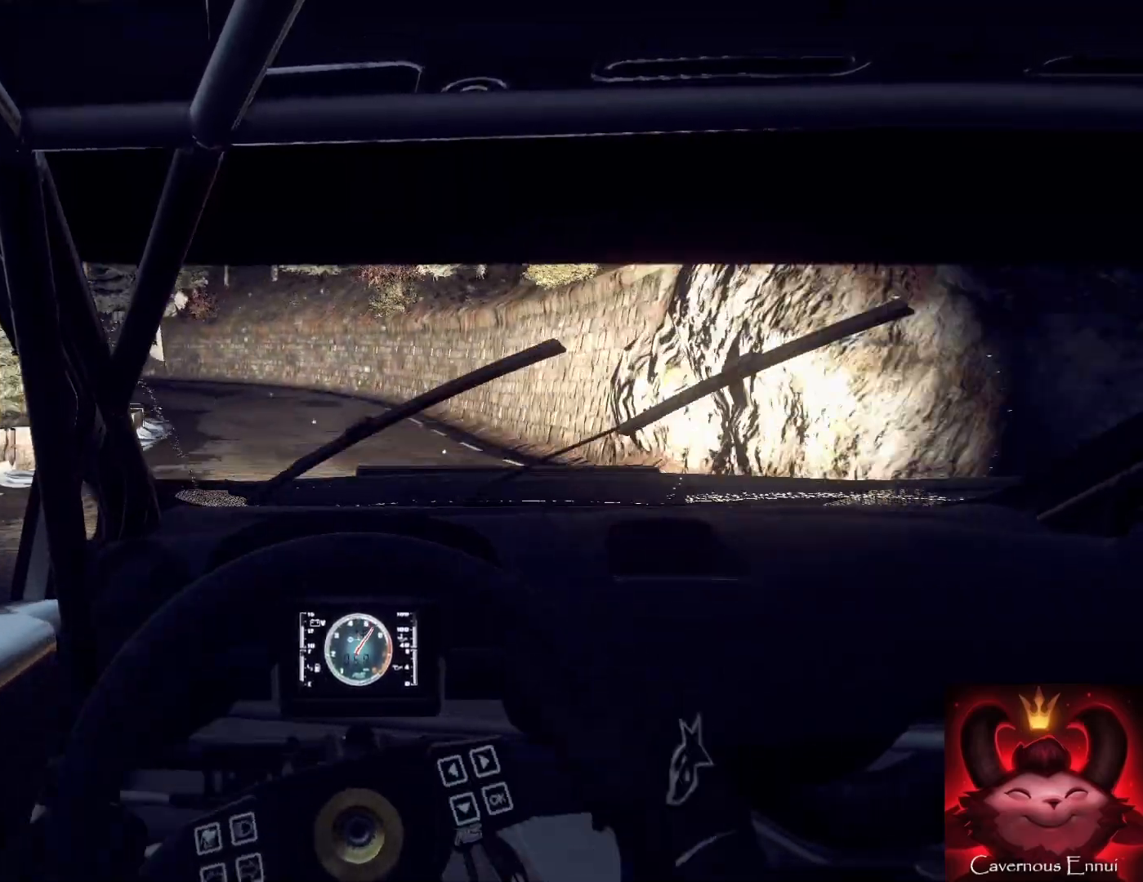
{"buttons": [], "left_stick": "left", "right_stick": "center", "events": [[133, "left_stick", "center"], [200, "left_stick", "left"], [367, "left_stick", "center"], [500, "left_stick", "left"], [500, "right_stick", "center"]]}
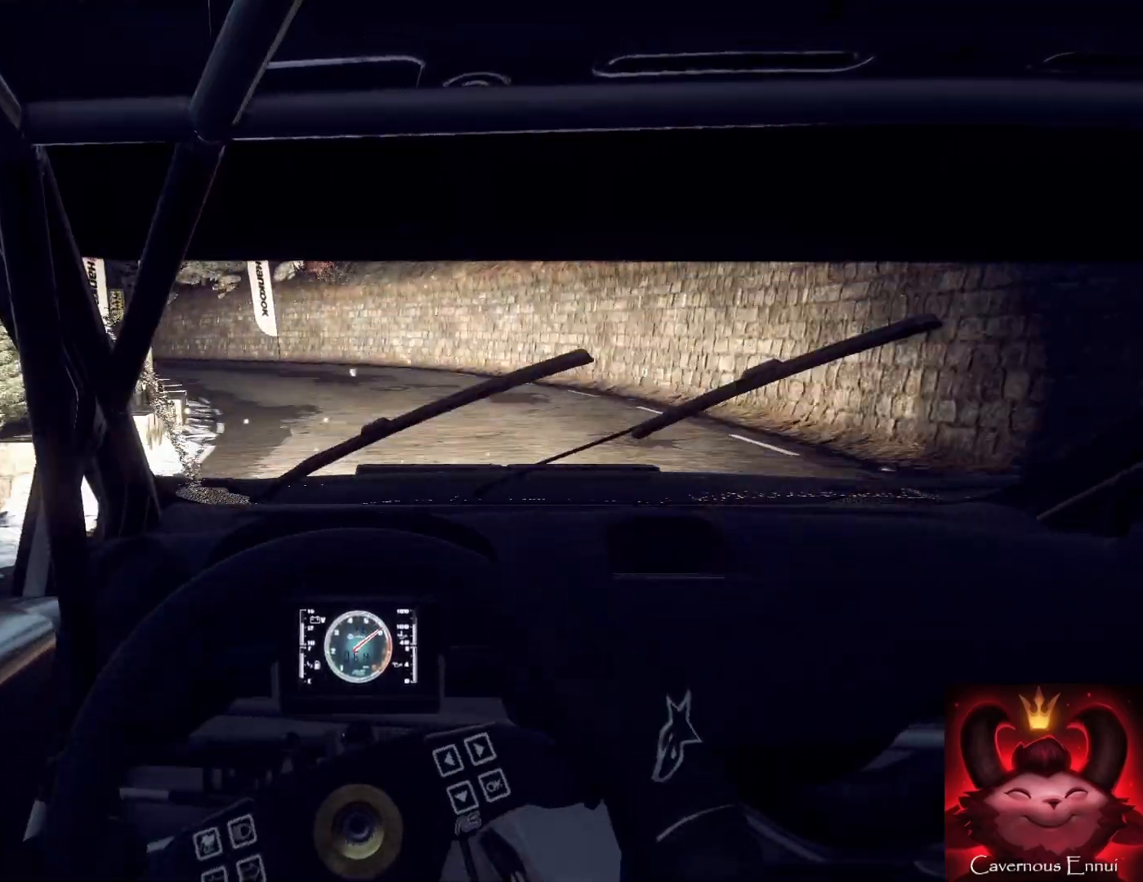
{"buttons": [], "left_stick": "left", "right_stick": "up", "events": [[200, "L2", "down"], [267, "left_stick", "center"], [300, "L2", "up"], [367, "left_stick", "left"], [467, "right_stick", "up"]]}
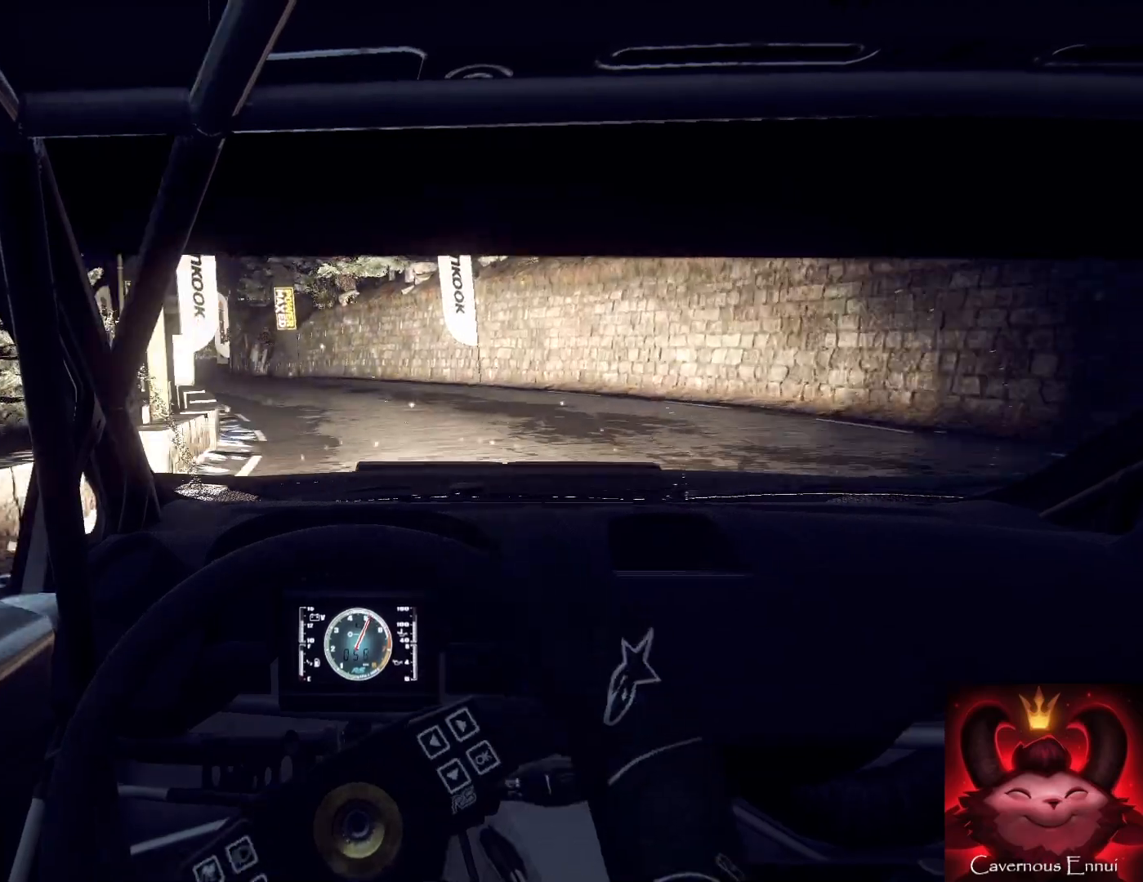
{"buttons": [], "left_stick": "center", "right_stick": "center", "events": [[33, "left_stick", "center"], [133, "left_stick", "down-left"], [133, "right_stick", "center"], [500, "left_stick", "center"]]}
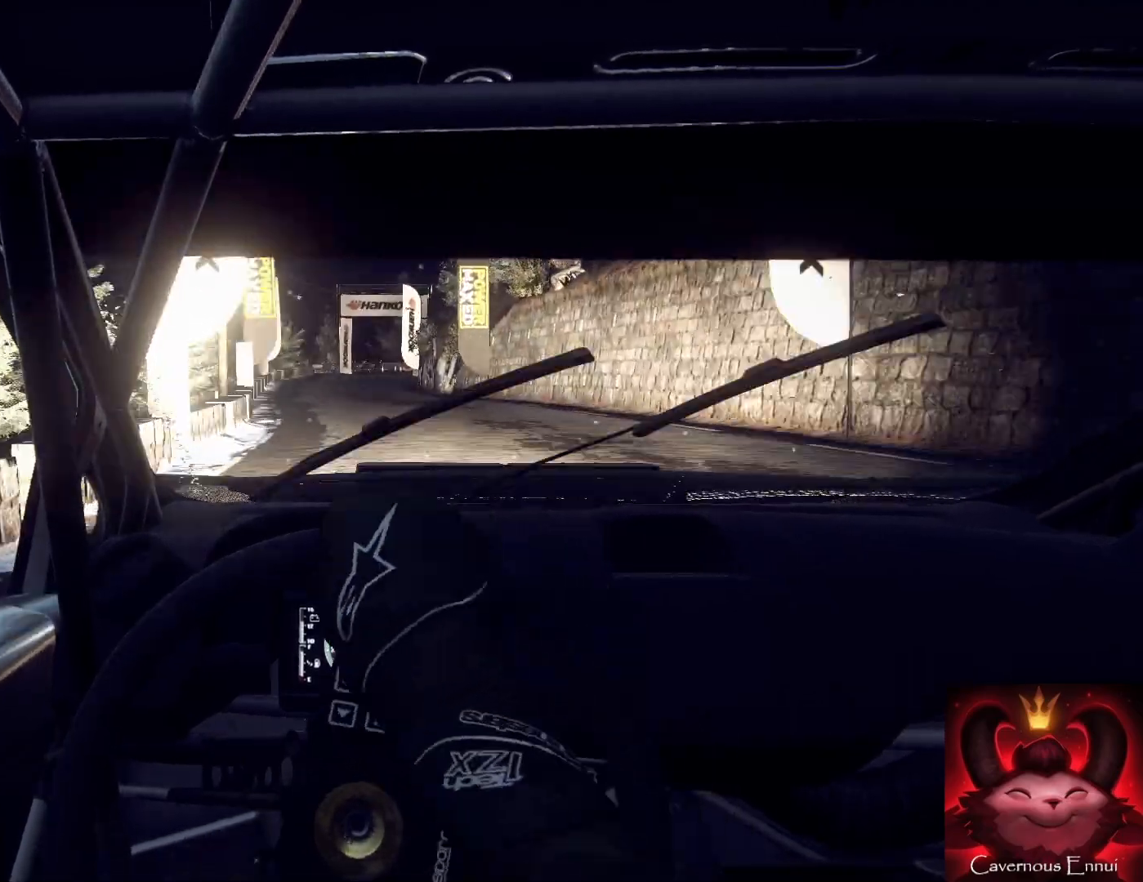
{"buttons": [], "left_stick": "center", "right_stick": "up", "events": [[67, "right_stick", "up"], [167, "left_stick", "right"], [167, "right_stick", "center"], [433, "right_stick", "up"], [467, "left_stick", "center"]]}
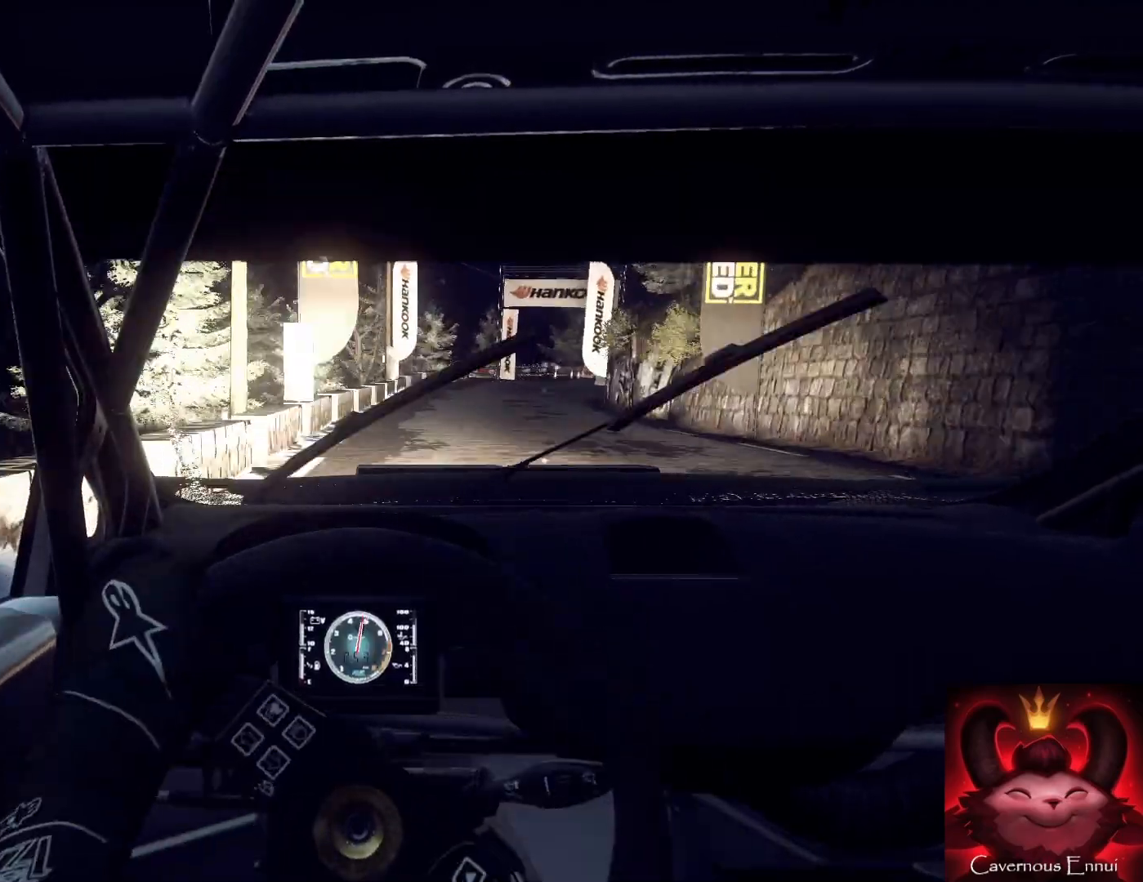
{"buttons": [], "left_stick": "right", "right_stick": "up", "events": [[333, "left_stick", "right"]]}
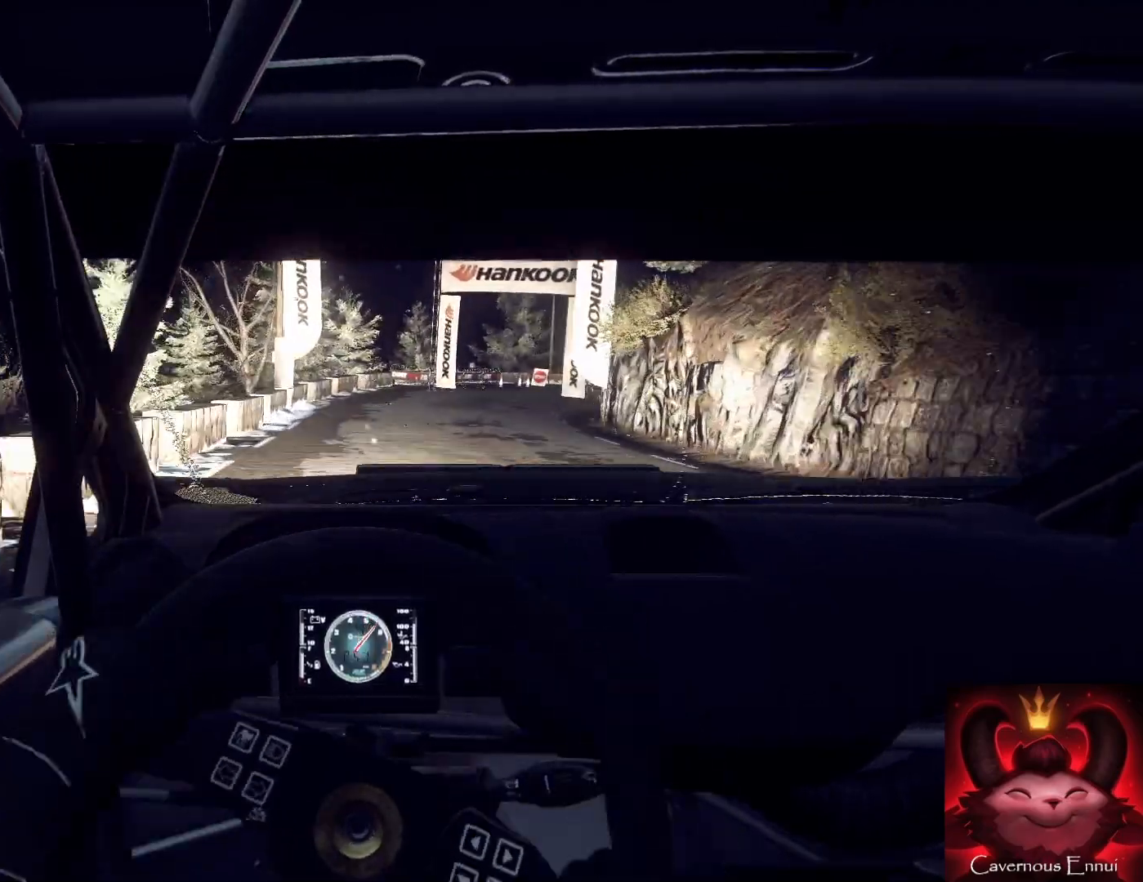
{"buttons": [], "left_stick": "center", "right_stick": "center", "events": [[33, "left_stick", "left"], [33, "right_stick", "center"], [100, "left_stick", "center"], [200, "left_stick", "right"], [267, "L2", "down"], [367, "L2", "up"], [367, "left_stick", "center"]]}
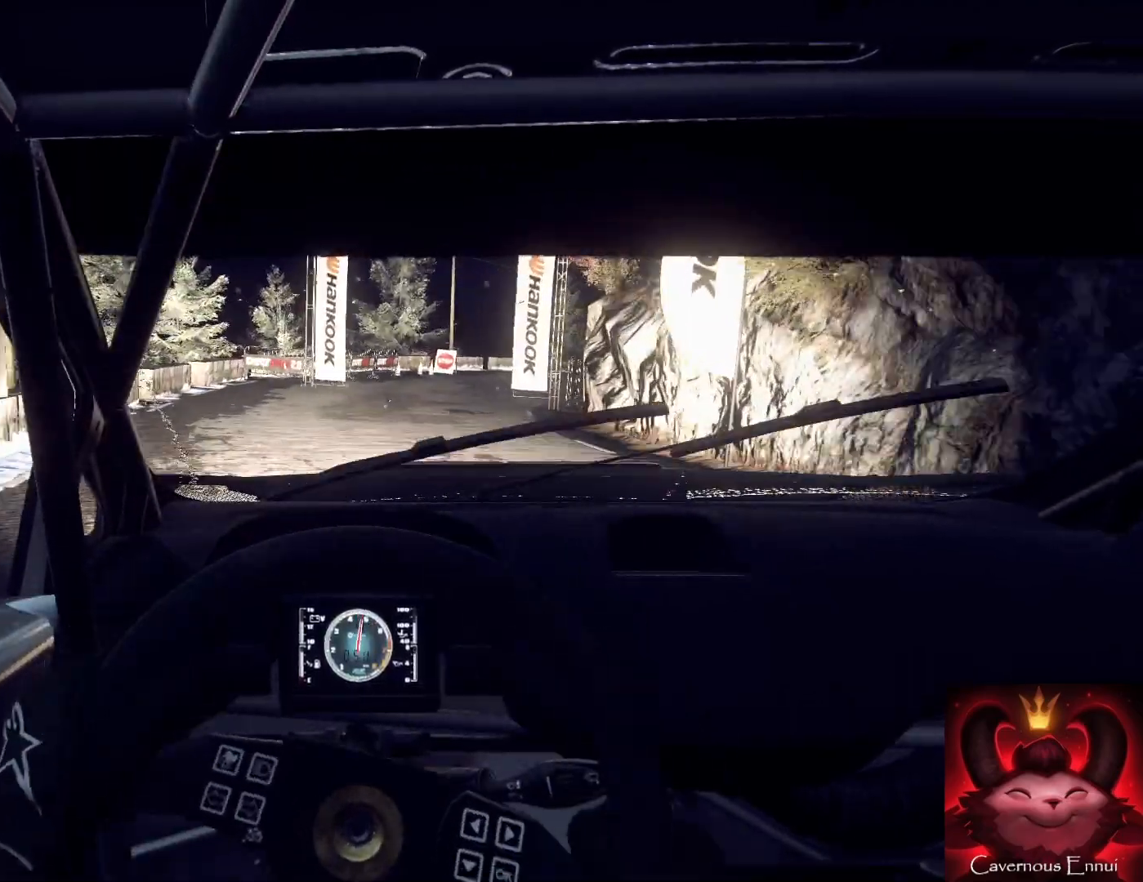
{"buttons": ["L2"], "left_stick": "right", "right_stick": "center", "events": [[67, "L2", "down"], [67, "left_stick", "right"], [67, "right_stick", "up"], [133, "L2", "up"], [233, "right_stick", "center"], [267, "left_stick", "center"], [333, "L2", "down"], [333, "left_stick", "right"]]}
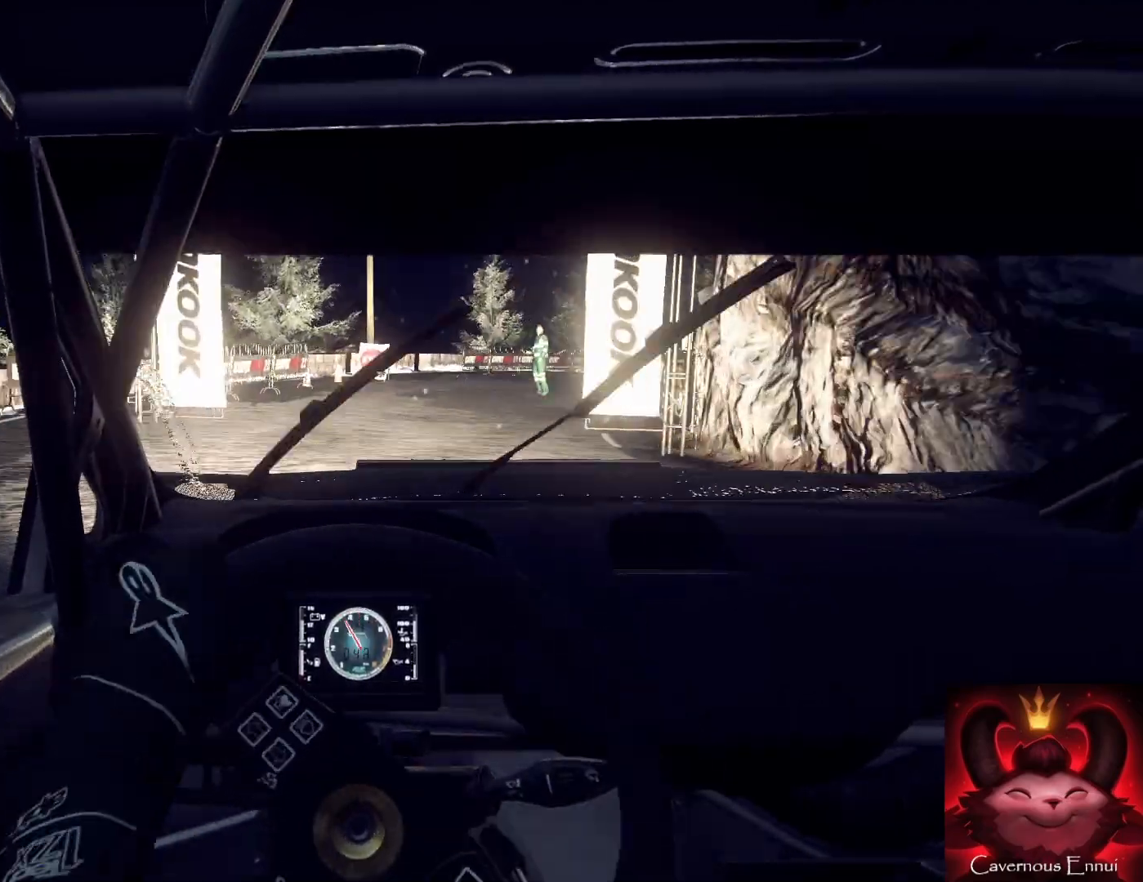
{"buttons": [], "left_stick": "center", "right_stick": "center", "events": [[67, "L1", "down"], [67, "L2", "up"], [100, "left_stick", "center"], [167, "left_stick", "right"], [200, "L1", "up"], [400, "left_stick", "center"]]}
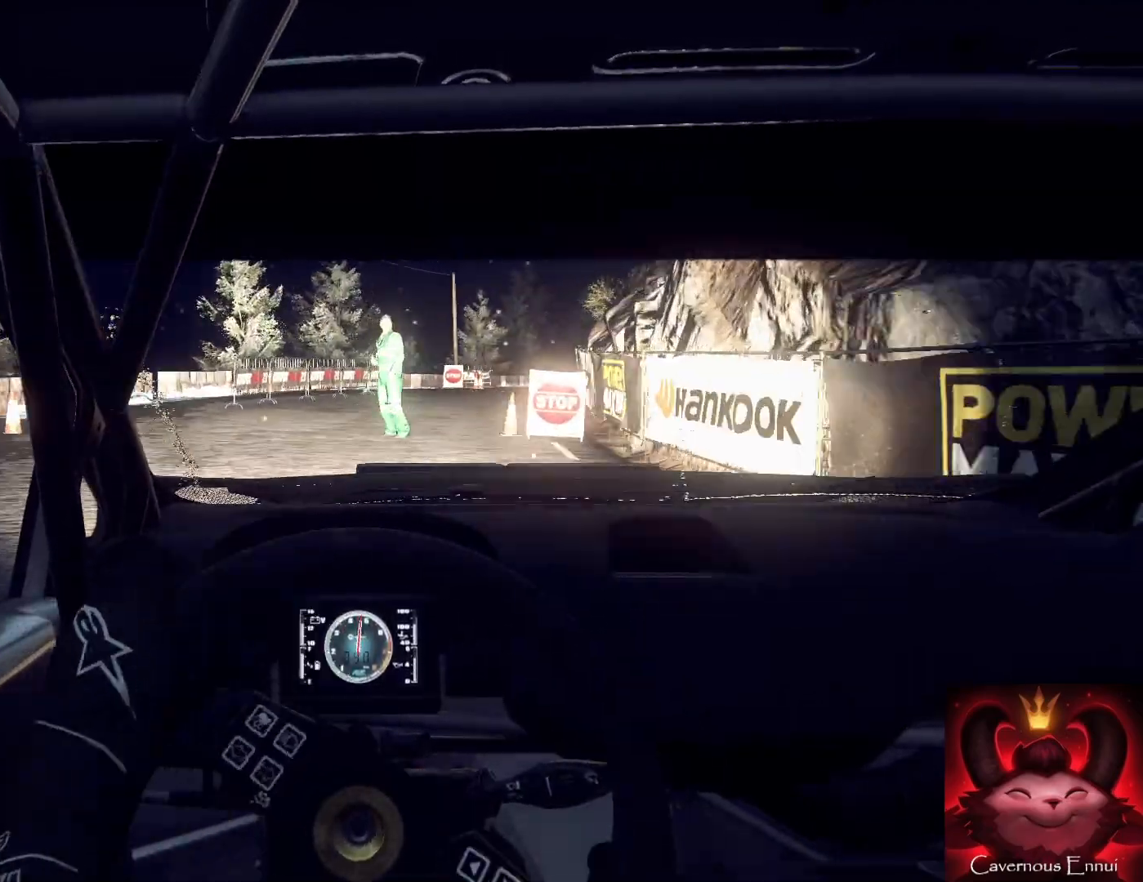
{"buttons": [], "left_stick": "center", "right_stick": "up", "events": [[33, "left_stick", "right"], [33, "right_stick", "up"], [100, "left_stick", "center"], [233, "left_stick", "right"], [400, "left_stick", "center"]]}
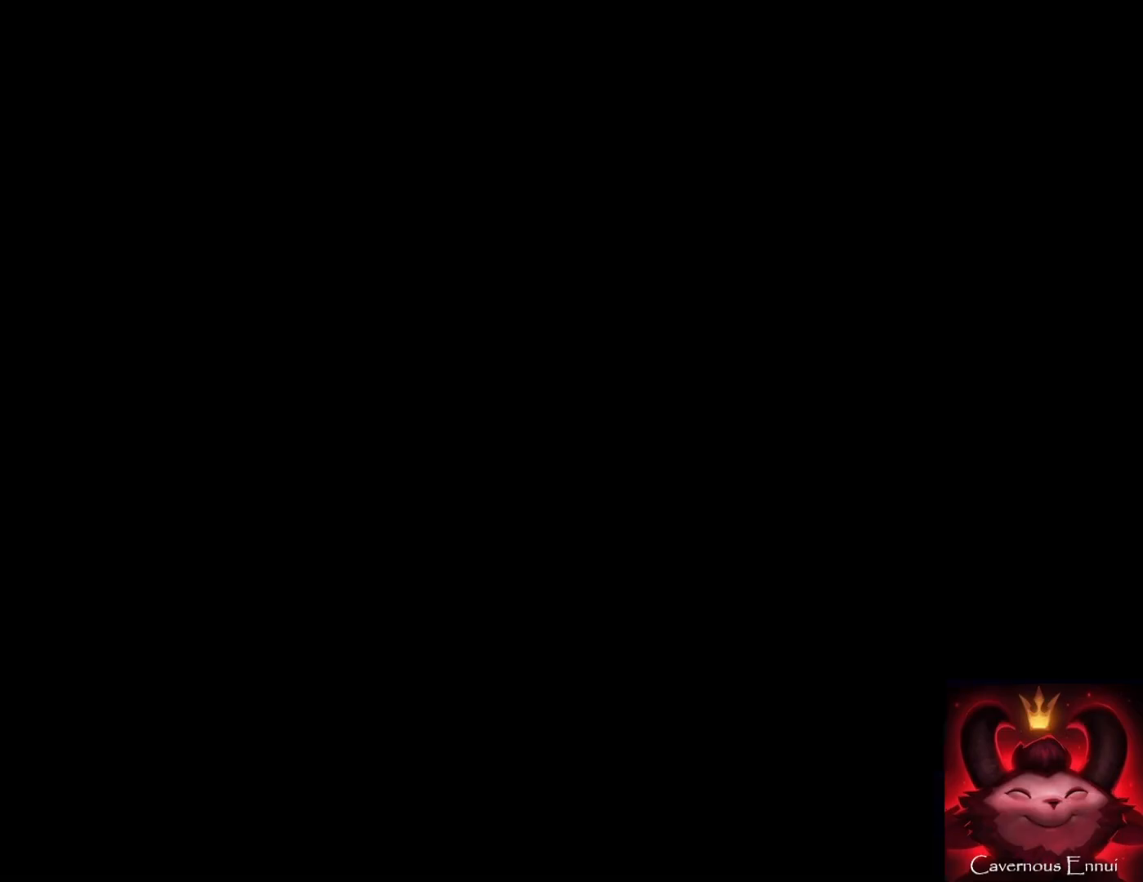
{"buttons": [], "left_stick": "center", "right_stick": "center", "events": [[67, "right_stick", "down"], [133, "right_stick", "center"]]}